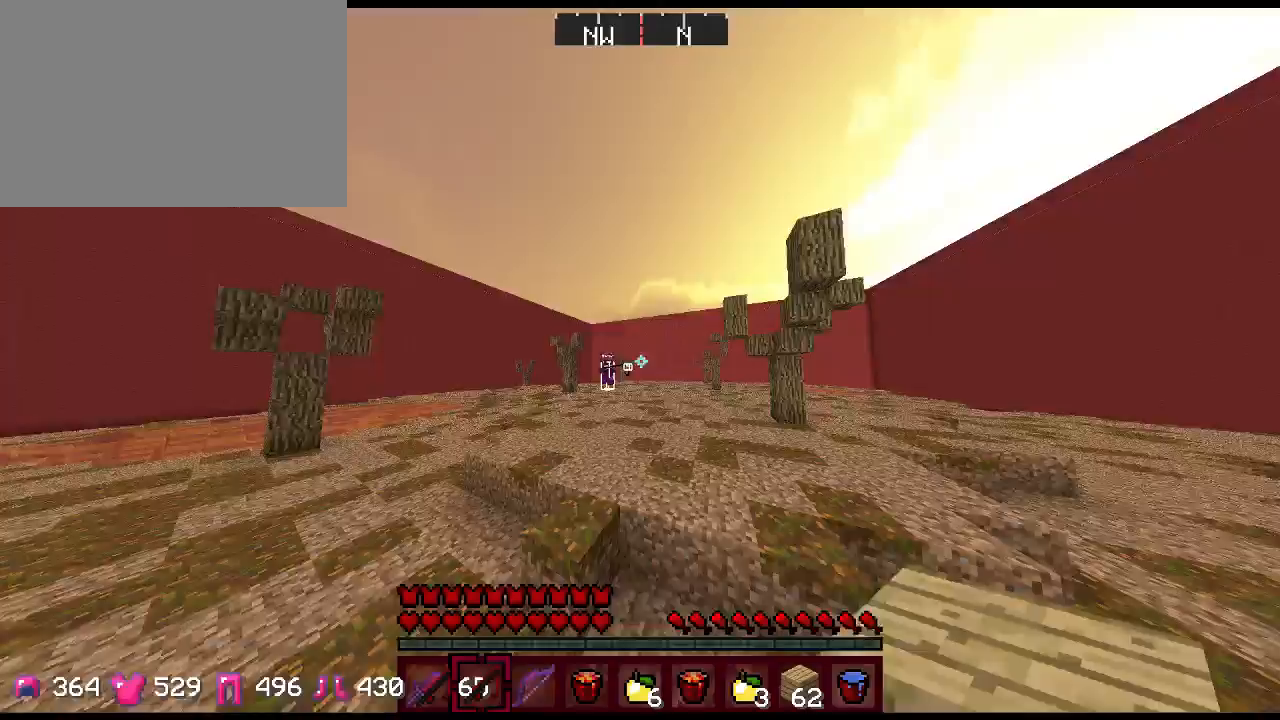
Gameplay with keyboard and mouse; each line is a JSON object with the keys and mouse buttons held at the frame after it. "events" lists presses ("down") and releases ("up") of "1", "2", "3", "4", "5", "a", "alt", "c", "ctrl", "d", "e", "f", "q", "r", "s", "shift", "space", "tab", "v", "w", "x", "z", "mouse_left", "mouse_middle", "mouse_right", "mouse_wheel_up" and "mouse_wheel_down" between this image and that frame as [ms after this image, input, new state], when the widget could be followed in between. "mouse_left", "mouse_middle", "mouse_right", "mouse_wheel_up", "mouse_wheel_down" = the "left", "middle", "right", "wheel_up", "wheel_down" buttons of the "mouse" list. No other keys are recorded. Fast repeated clicks can show as one long hold. Not read: mouse_move.
{"keys": ["d", "w"], "mouse": ["right"], "events": [[67, "d", "down"], [167, "2", "up"], [333, "w", "up"], [400, "mouse_right", "down"], [500, "w", "down"]]}
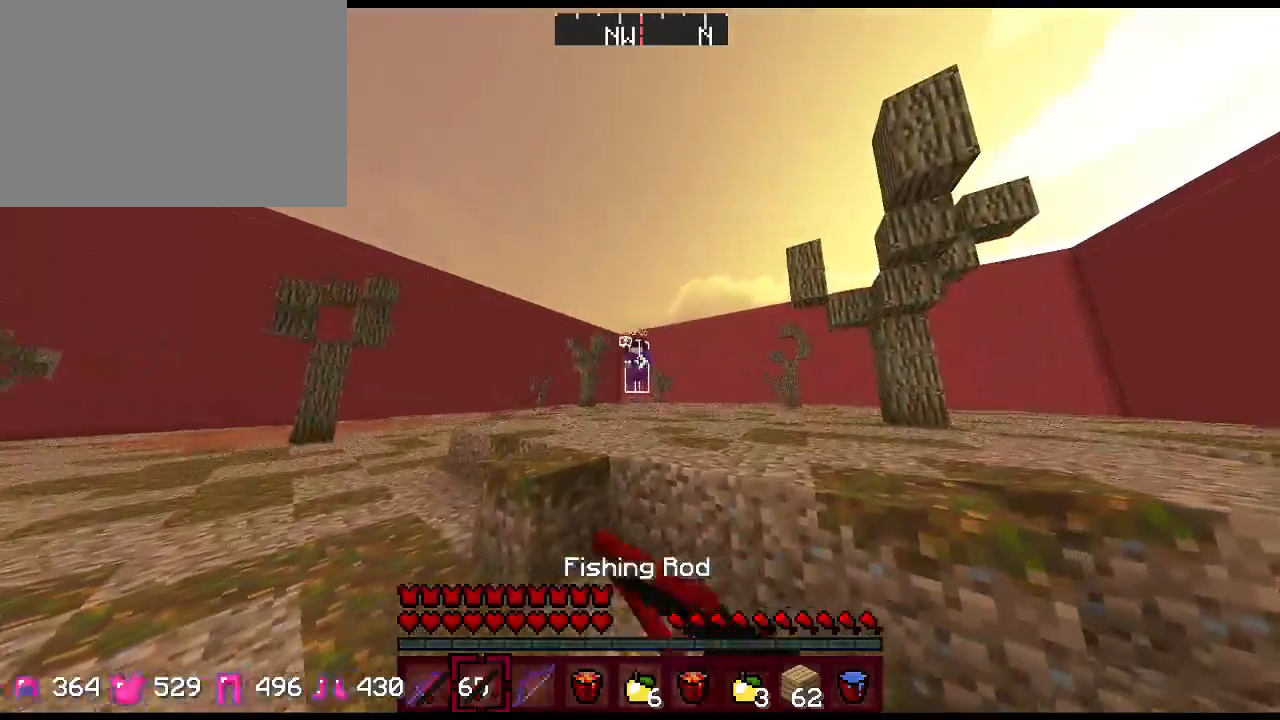
{"keys": ["d", "w"], "mouse": ["right"], "events": [[67, "mouse_right", "up"], [167, "space", "down"], [250, "mouse_right", "down"], [350, "mouse_right", "up"], [350, "space", "up"], [417, "mouse_right", "down"]]}
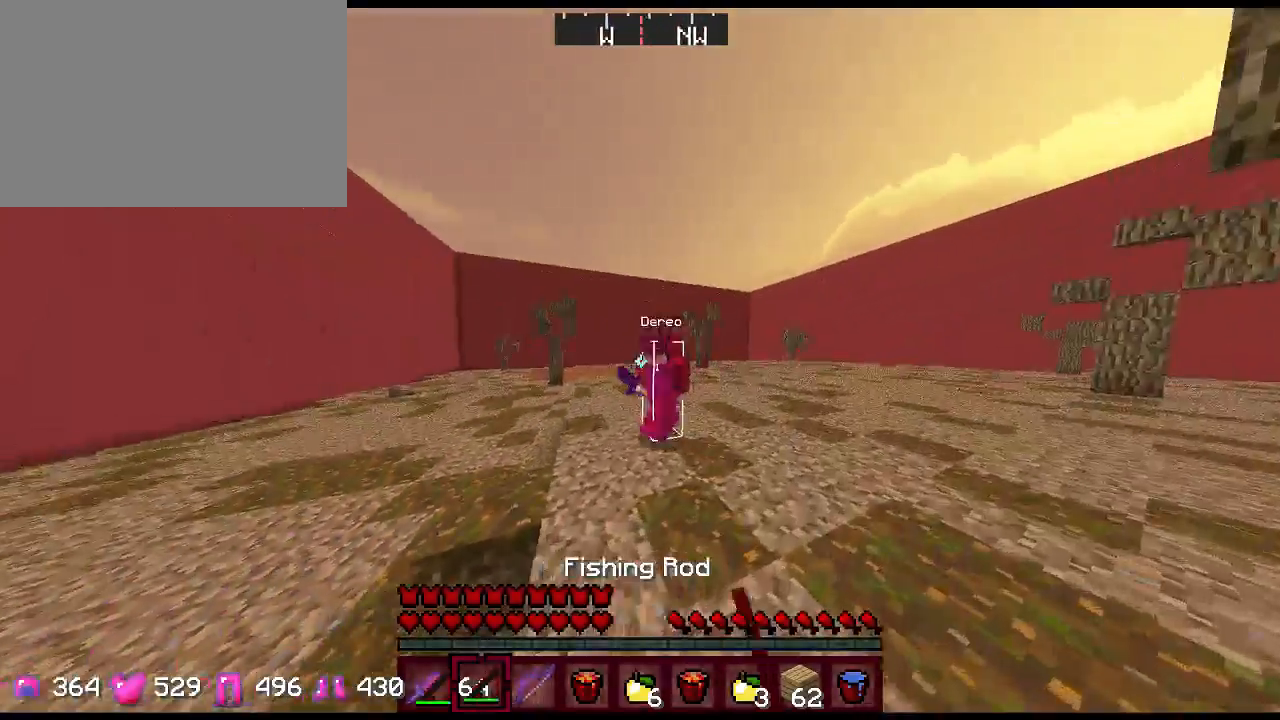
{"keys": ["d"], "mouse": [], "events": [[17, "mouse_right", "up"], [83, "1", "down"], [83, "mouse_left", "down"], [183, "mouse_left", "up"], [217, "mouse_left", "down"], [250, "1", "up"], [283, "mouse_left", "up"], [367, "mouse_left", "down"], [367, "w", "up"], [400, "mouse_left", "up"], [433, "mouse_left", "down"], [500, "mouse_left", "up"]]}
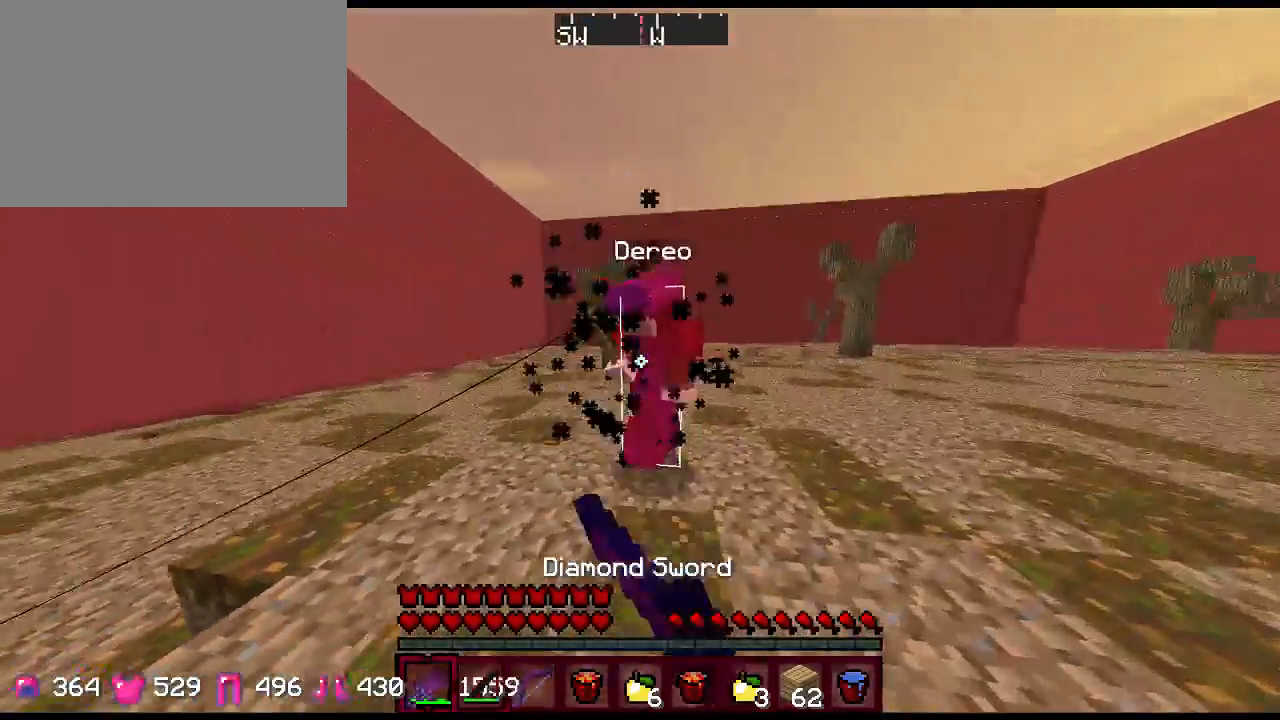
{"keys": ["d"], "mouse": ["left"], "events": [[33, "w", "down"], [67, "mouse_left", "down"], [100, "mouse_left", "up"], [167, "mouse_left", "down"], [233, "mouse_left", "up"], [300, "mouse_left", "down"], [333, "mouse_left", "up"], [400, "mouse_left", "down"], [467, "mouse_left", "up"], [467, "w", "up"], [500, "mouse_left", "down"]]}
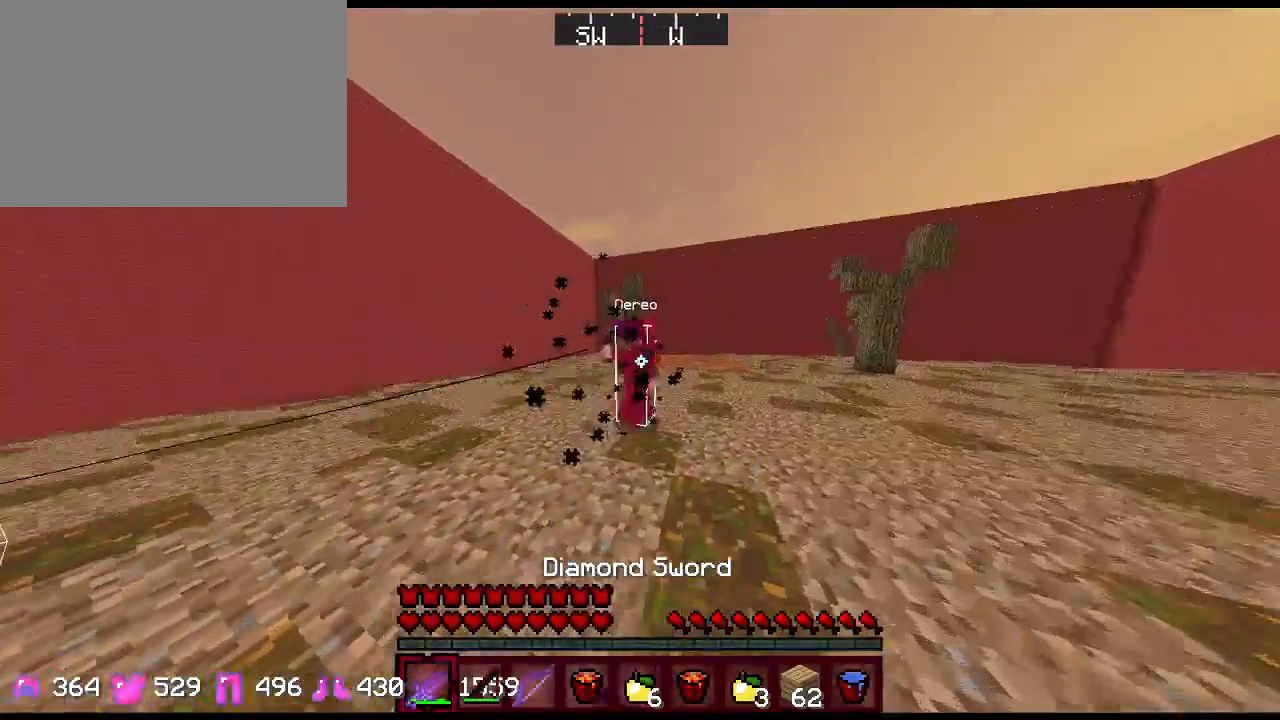
{"keys": ["d", "w"], "mouse": [], "events": [[83, "mouse_left", "up"], [150, "mouse_left", "down"], [183, "w", "down"], [217, "mouse_left", "up"], [283, "2", "down"], [350, "mouse_right", "down"], [383, "2", "up"], [450, "mouse_right", "up"]]}
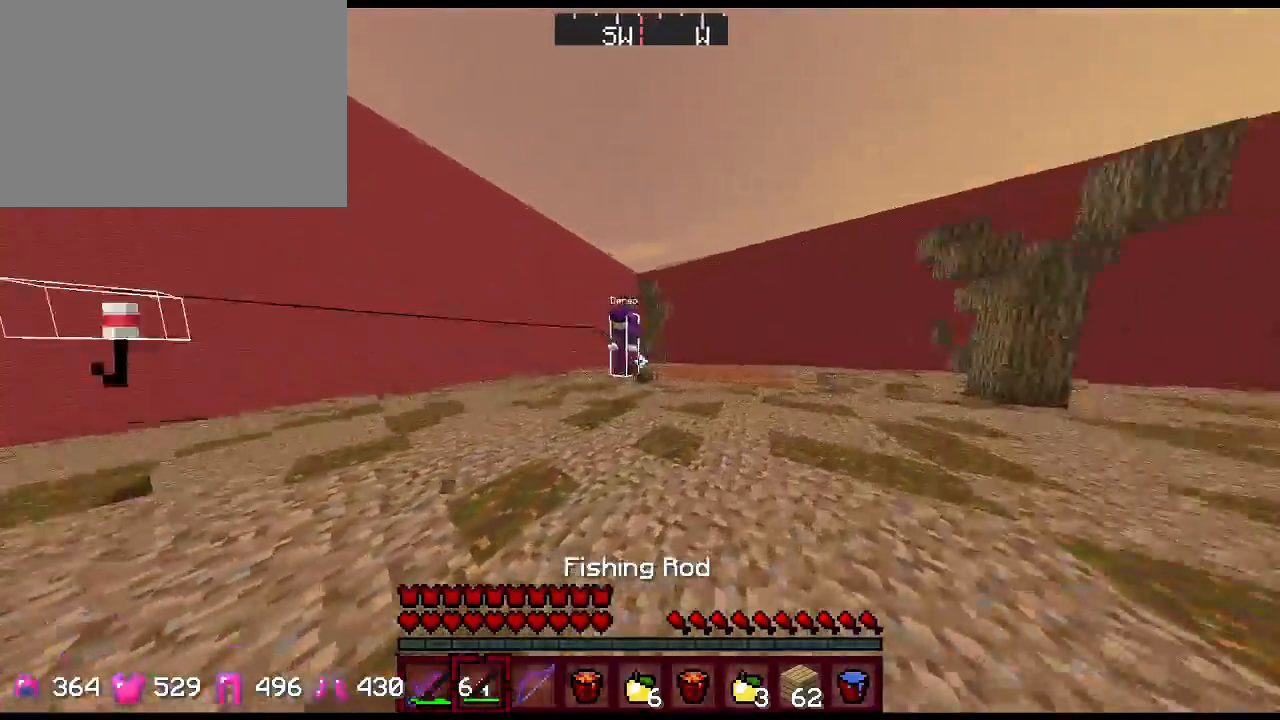
{"keys": ["d", "w"], "mouse": [], "events": [[17, "1", "down"], [150, "1", "up"], [183, "mouse_left", "down"], [267, "mouse_left", "up"], [333, "mouse_left", "down"], [367, "mouse_left", "up"], [433, "mouse_left", "down"], [467, "mouse_left", "up"]]}
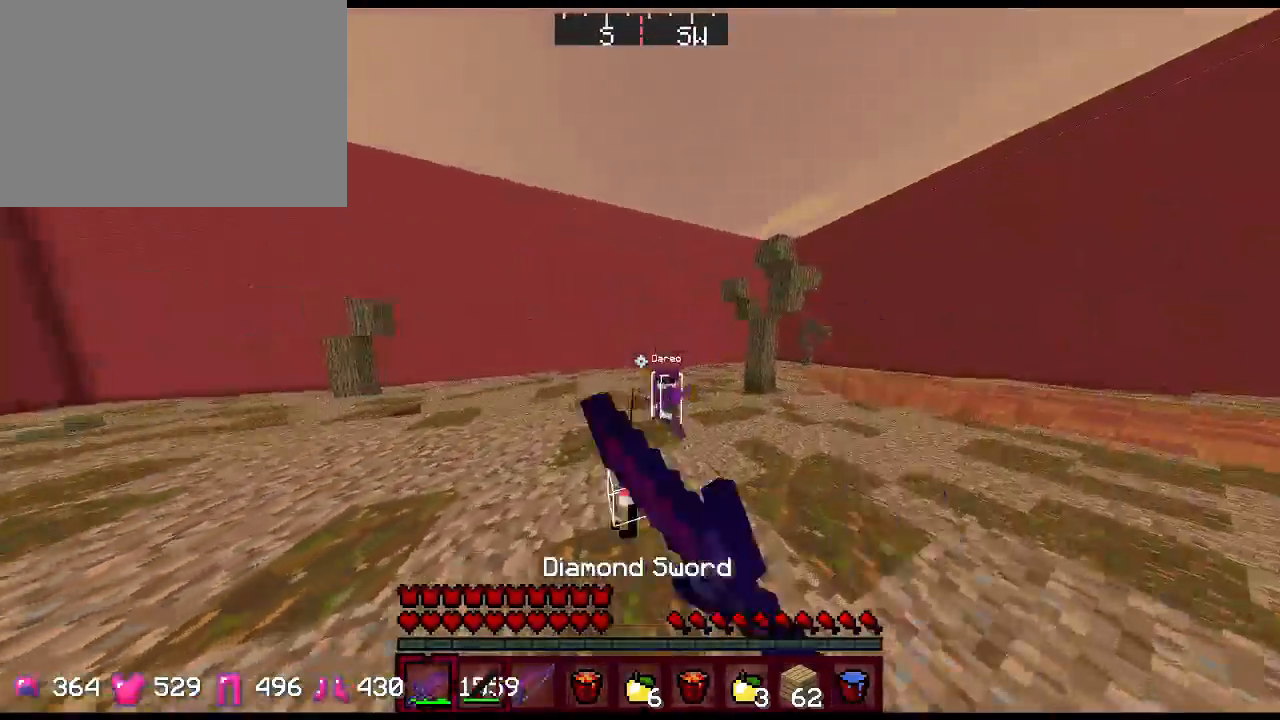
{"keys": ["d", "w"], "mouse": [], "events": [[33, "a", "down"], [33, "d", "up"], [33, "mouse_left", "down"], [100, "mouse_left", "up"], [133, "w", "up"], [167, "mouse_left", "down"], [200, "mouse_left", "up"], [367, "w", "down"], [400, "a", "up"], [433, "d", "down"]]}
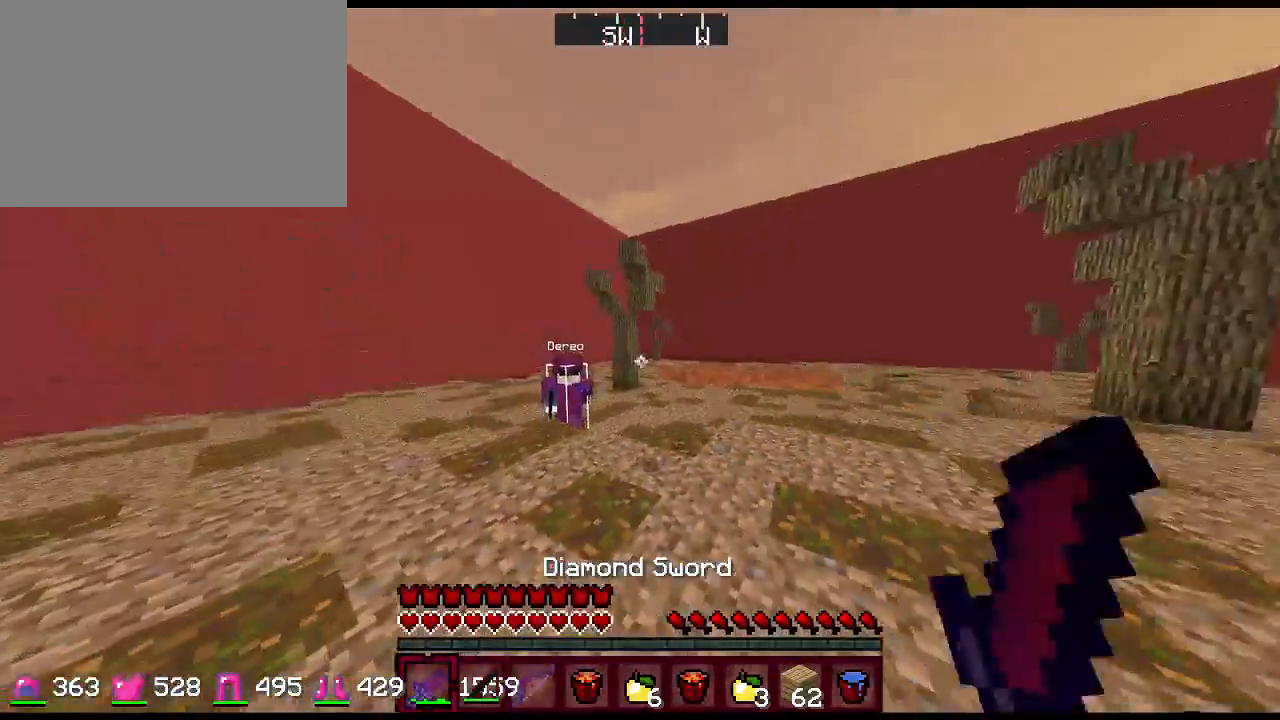
{"keys": ["d", "w"], "mouse": [], "events": [[50, "2", "down"], [50, "mouse_right", "down"], [183, "2", "up"], [183, "mouse_right", "up"], [317, "1", "down"], [383, "mouse_left", "down"], [417, "mouse_left", "up"], [483, "1", "up"]]}
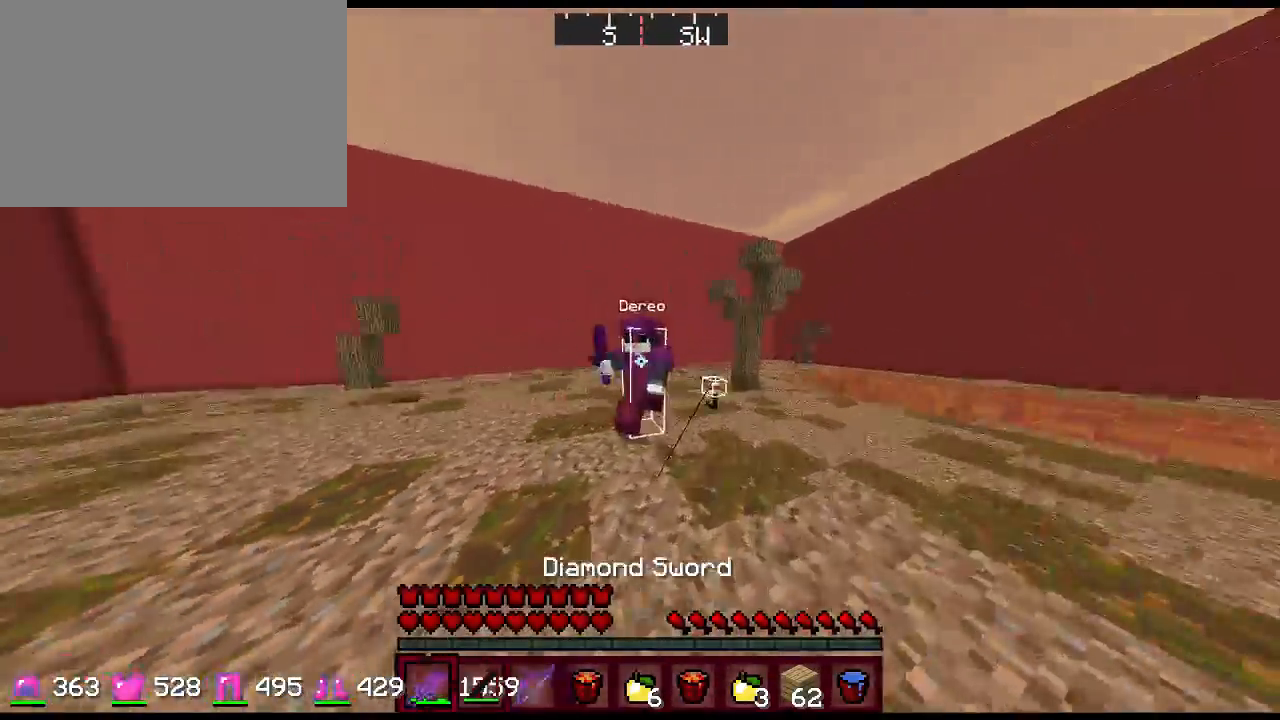
{"keys": ["d", "w"], "mouse": [], "events": [[17, "mouse_left", "down"], [133, "mouse_left", "up"], [167, "mouse_left", "down"], [233, "mouse_left", "up"], [300, "mouse_left", "down"], [333, "mouse_left", "up"], [400, "mouse_left", "down"], [467, "mouse_left", "up"]]}
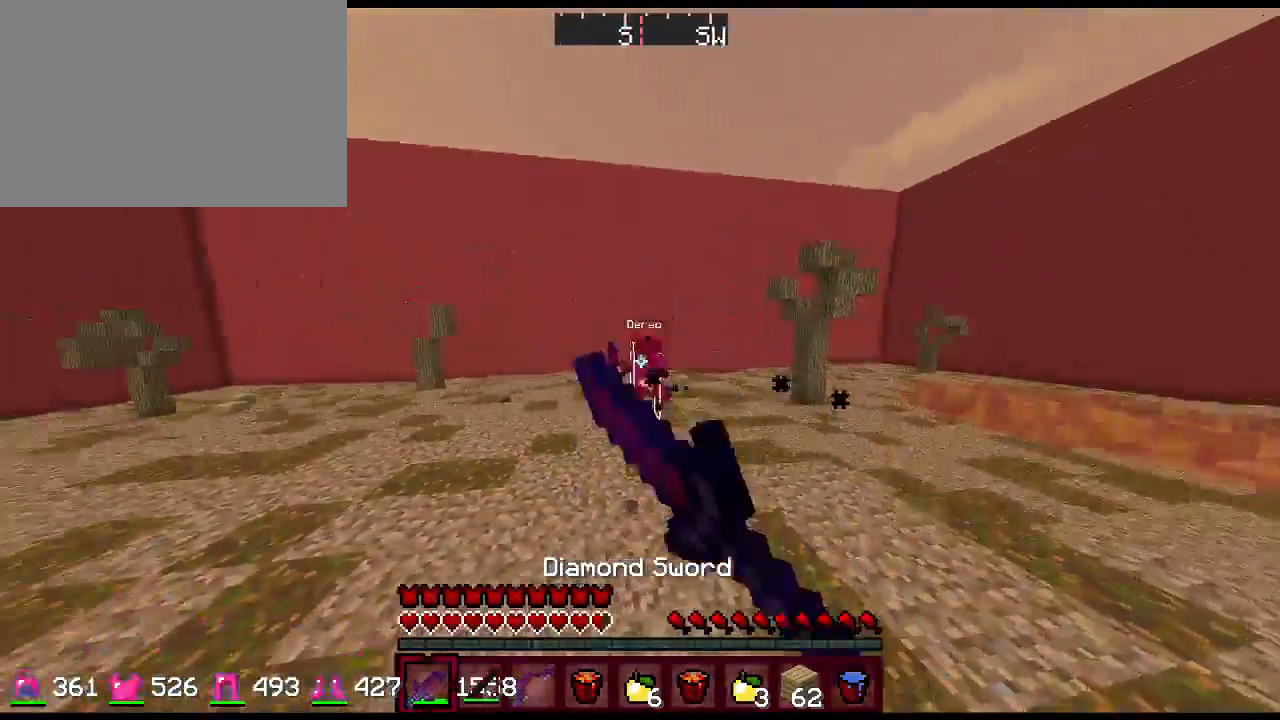
{"keys": [], "mouse": [], "events": [[67, "2", "down"], [133, "mouse_right", "down"], [200, "2", "up"], [233, "mouse_right", "up"], [233, "w", "up"], [417, "d", "up"]]}
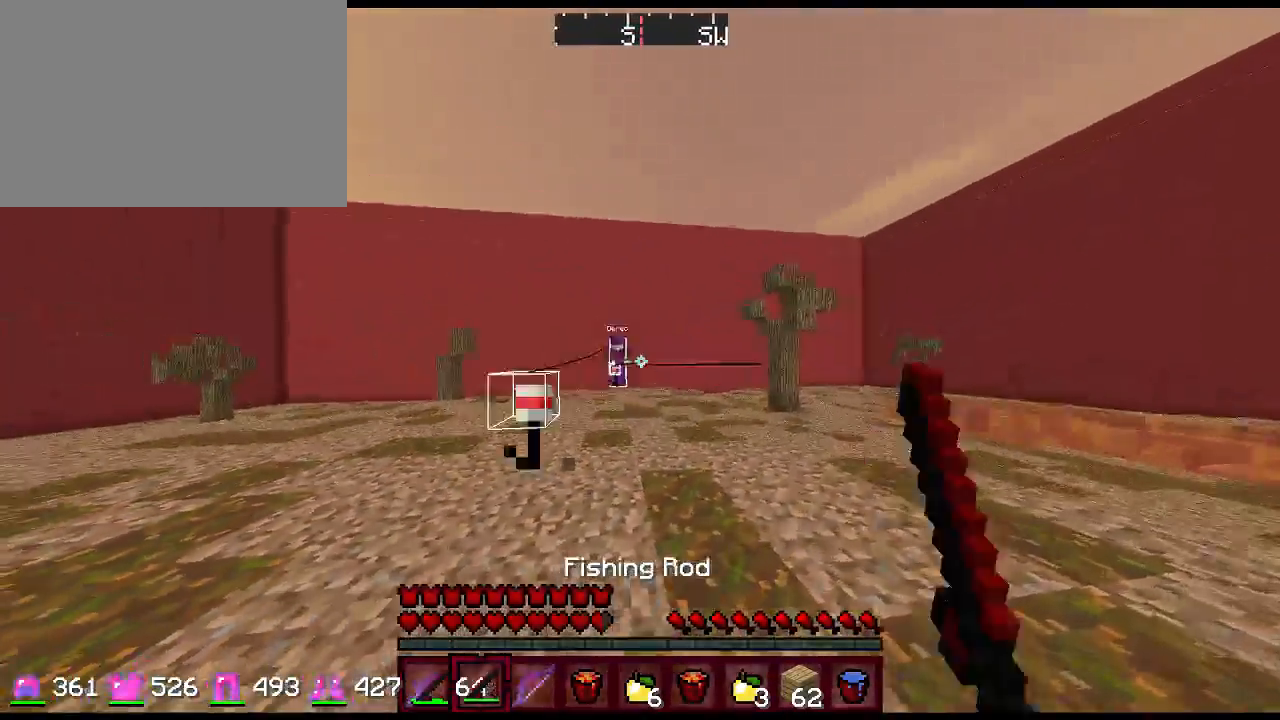
{"keys": ["a"], "mouse": [], "events": [[17, "a", "down"], [50, "mouse_right", "down"], [150, "mouse_right", "up"], [217, "mouse_right", "down"], [350, "mouse_right", "up"]]}
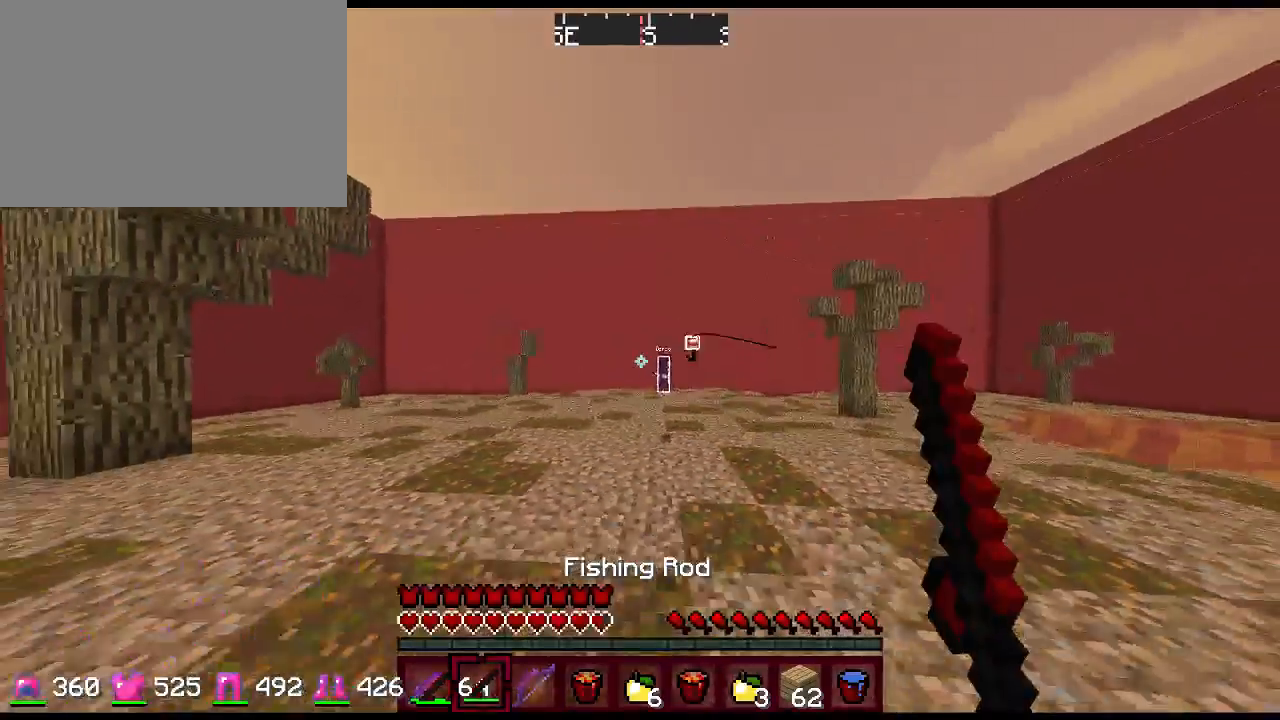
{"keys": ["3", "a", "w"], "mouse": ["right"], "events": [[167, "w", "down"], [300, "space", "down"], [400, "3", "down"], [433, "mouse_right", "down"], [500, "space", "up"]]}
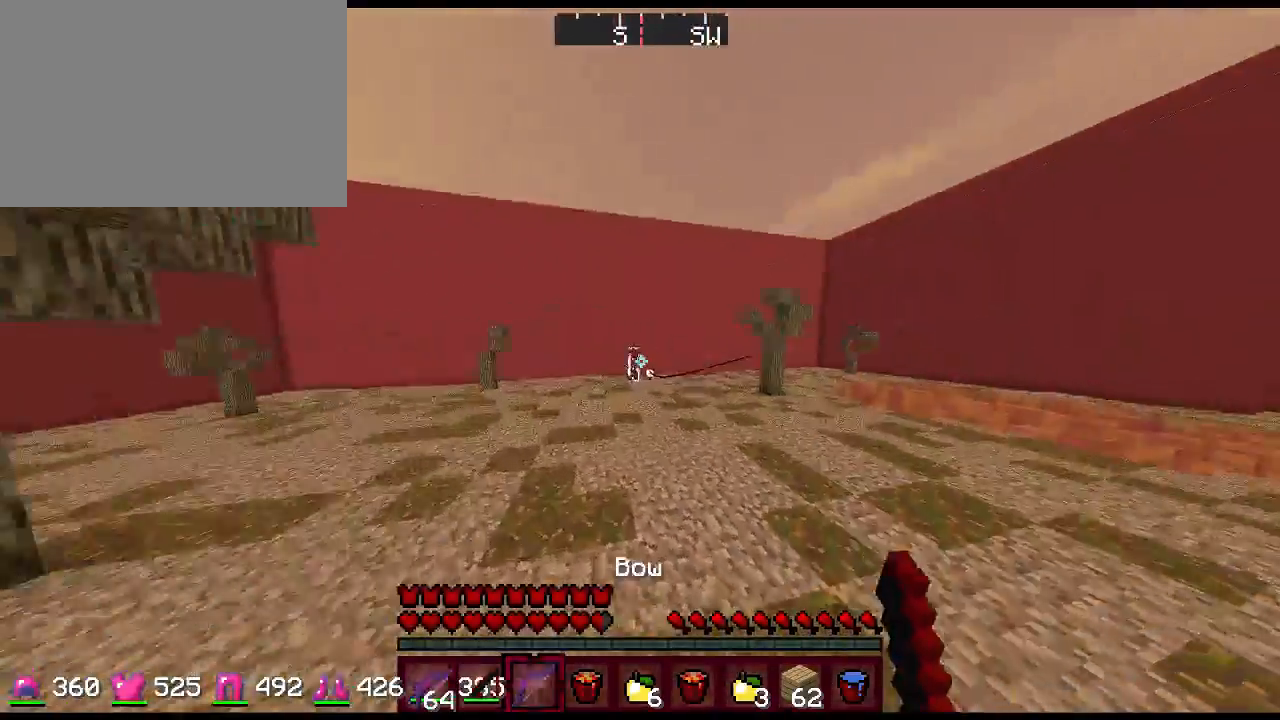
{"keys": ["a"], "mouse": ["right"], "events": [[83, "3", "up"], [117, "w", "up"]]}
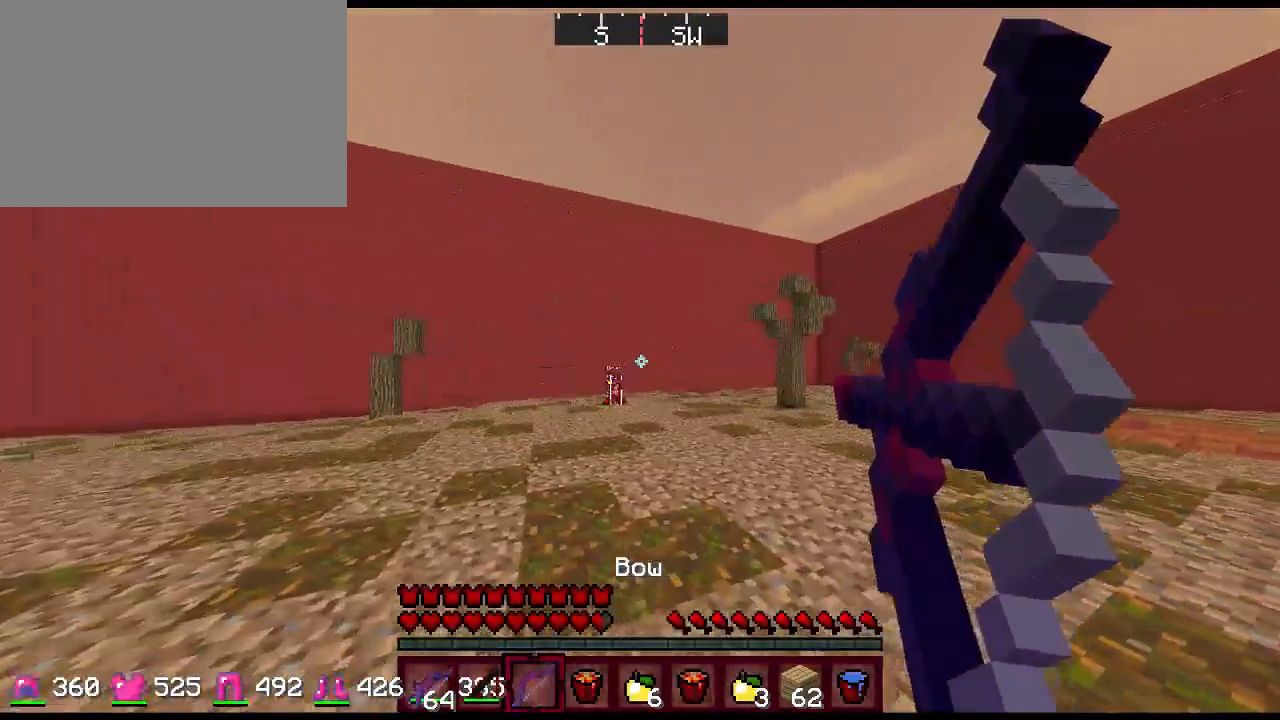
{"keys": ["d"], "mouse": ["right"], "events": [[300, "mouse_right", "up"], [400, "mouse_right", "down"], [433, "a", "up"], [433, "d", "down"]]}
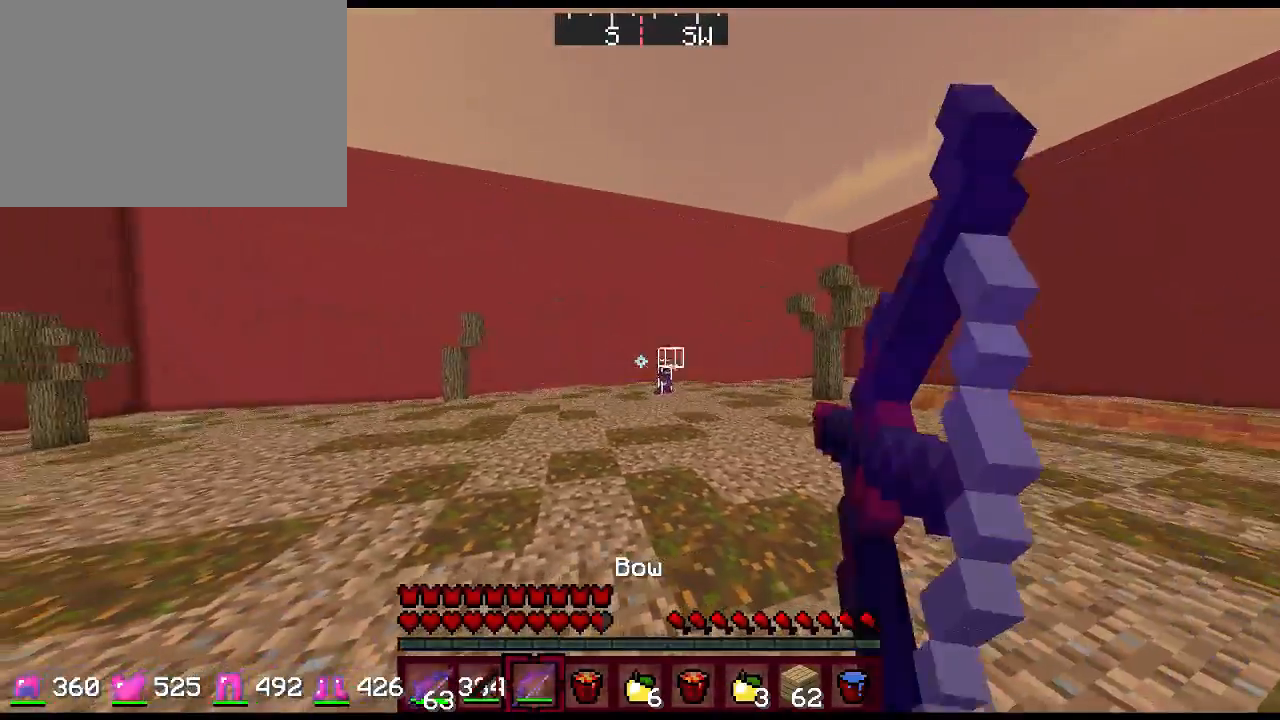
{"keys": ["d", "w"], "mouse": ["right"], "events": [[500, "w", "down"]]}
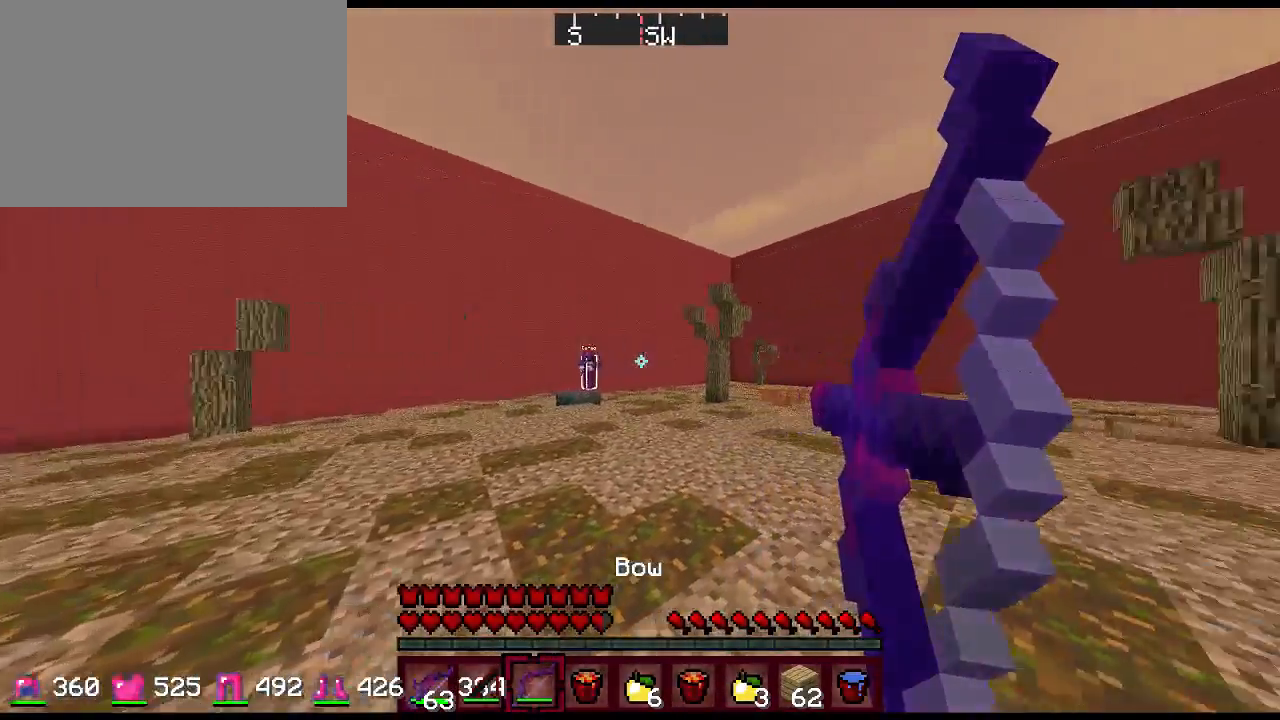
{"keys": ["2", "d", "space", "w"], "mouse": [], "events": [[83, "mouse_right", "up"], [350, "space", "down"], [483, "2", "down"]]}
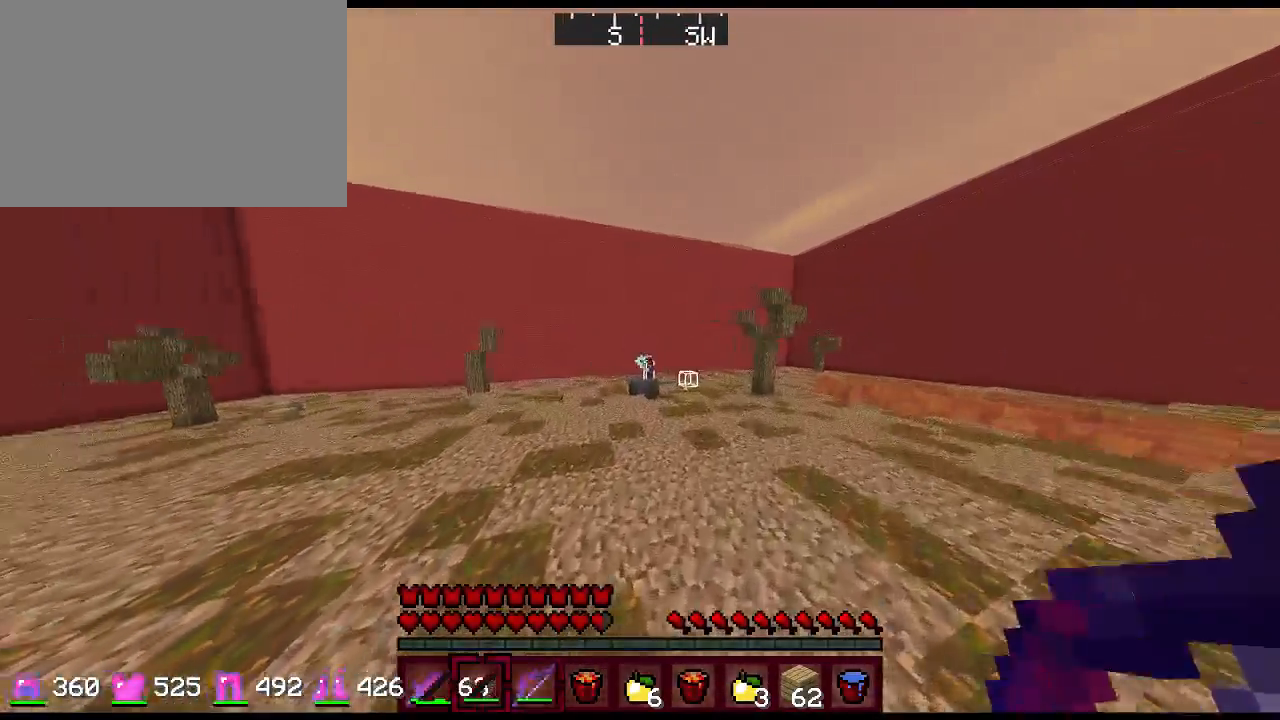
{"keys": ["3", "space", "w"], "mouse": [], "events": [[50, "mouse_right", "down"], [83, "space", "up"], [117, "2", "up"], [150, "mouse_right", "up"], [150, "w", "up"], [217, "w", "down"], [250, "d", "up"], [333, "space", "down"], [467, "3", "down"]]}
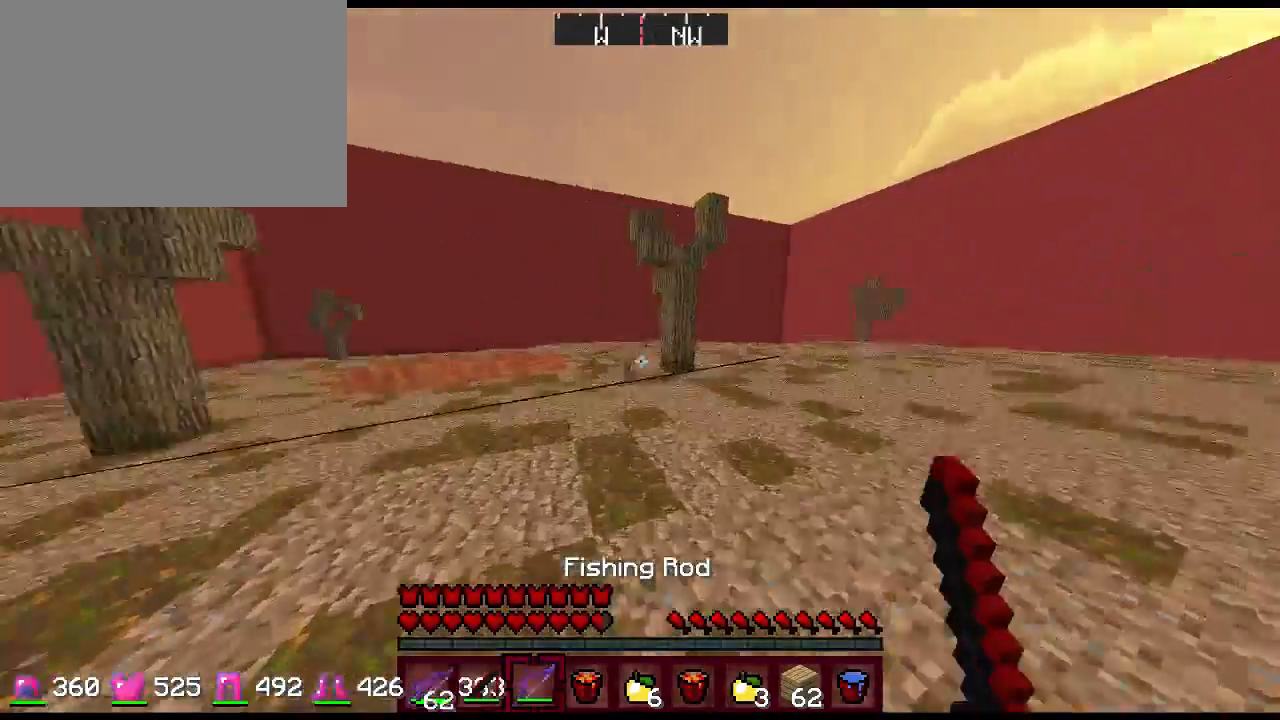
{"keys": ["a"], "mouse": ["right"], "events": [[133, "3", "up"], [133, "a", "down"], [133, "mouse_right", "down"], [133, "space", "up"], [200, "w", "up"]]}
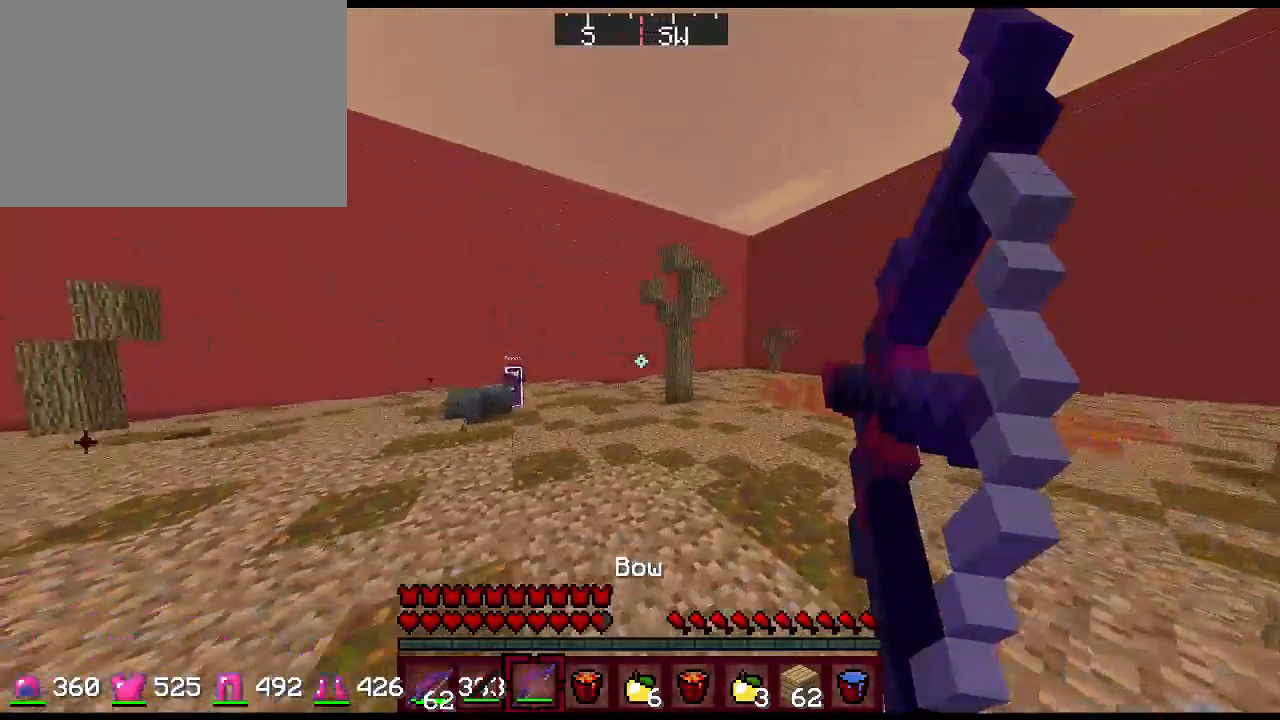
{"keys": ["a"], "mouse": ["right"], "events": [[317, "mouse_right", "up"], [417, "mouse_right", "down"]]}
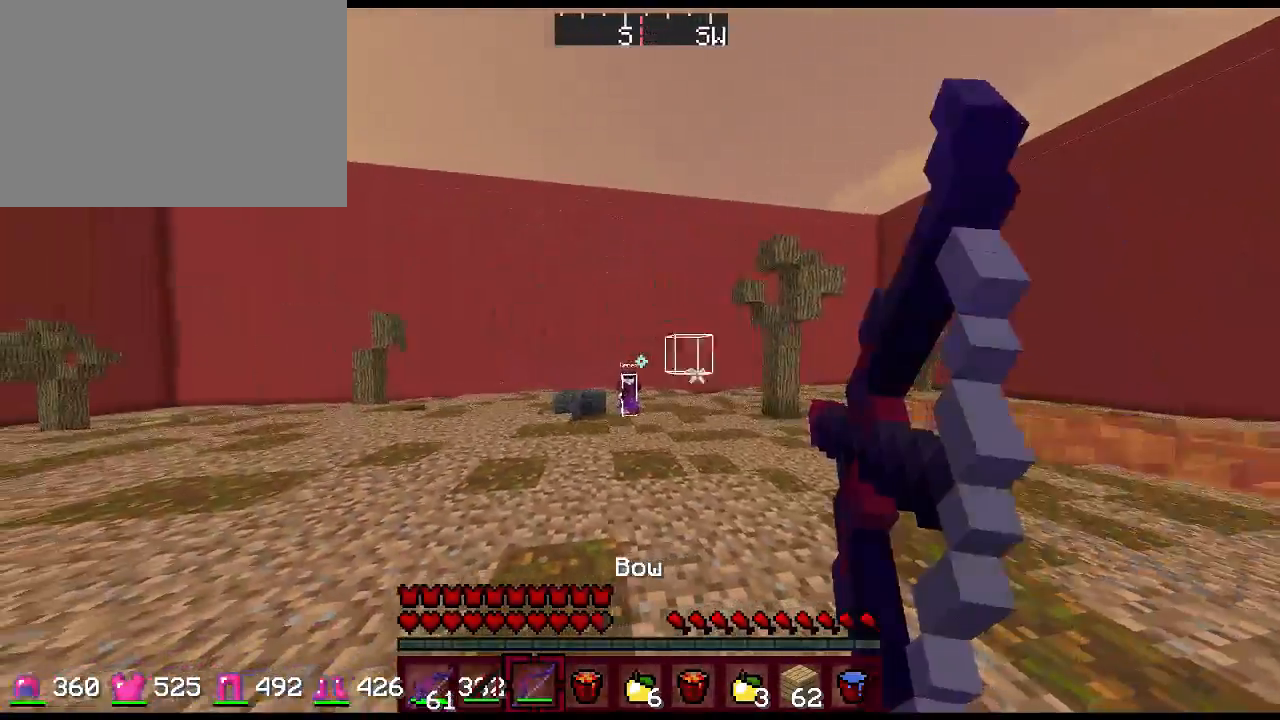
{"keys": ["2", "d", "w"], "mouse": [], "events": [[217, "d", "down"], [267, "a", "up"], [367, "w", "down"], [400, "mouse_right", "up"], [500, "2", "down"]]}
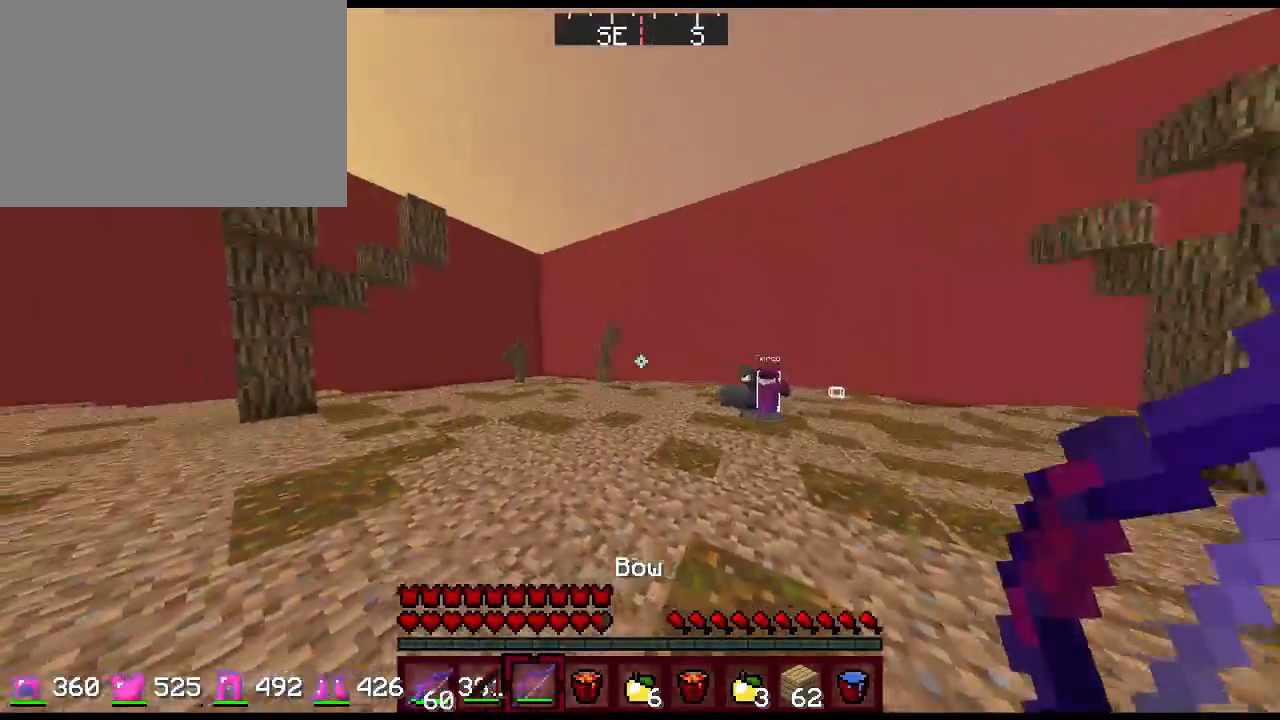
{"keys": ["1", "w"], "mouse": ["left"], "events": [[167, "mouse_right", "down"], [200, "2", "up"], [300, "mouse_right", "up"], [400, "d", "up"], [433, "1", "down"], [467, "mouse_left", "down"]]}
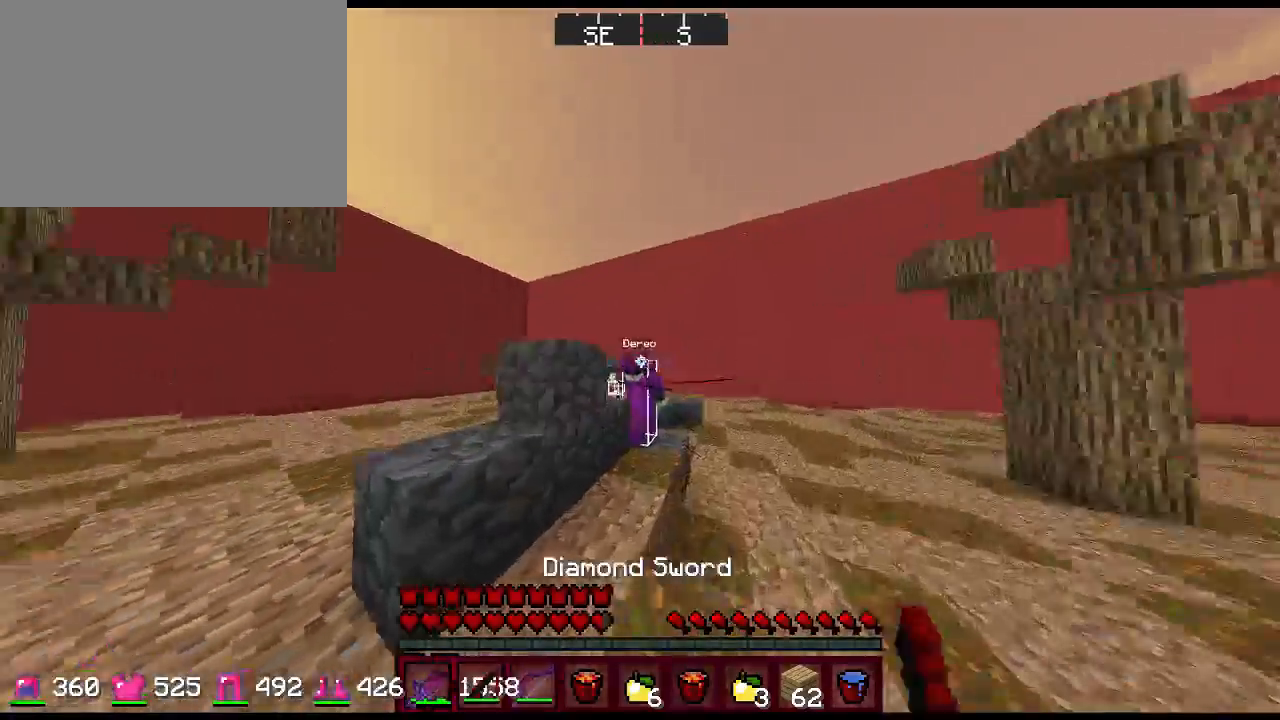
{"keys": ["d", "w"], "mouse": [], "events": [[17, "mouse_left", "up"], [83, "1", "up"], [83, "mouse_left", "down"], [117, "mouse_left", "up"], [150, "mouse_left", "down"], [217, "mouse_left", "up"], [283, "mouse_left", "down"], [317, "a", "down"], [317, "mouse_left", "up"], [383, "mouse_left", "down"], [450, "d", "down"], [450, "mouse_left", "up"], [483, "a", "up"]]}
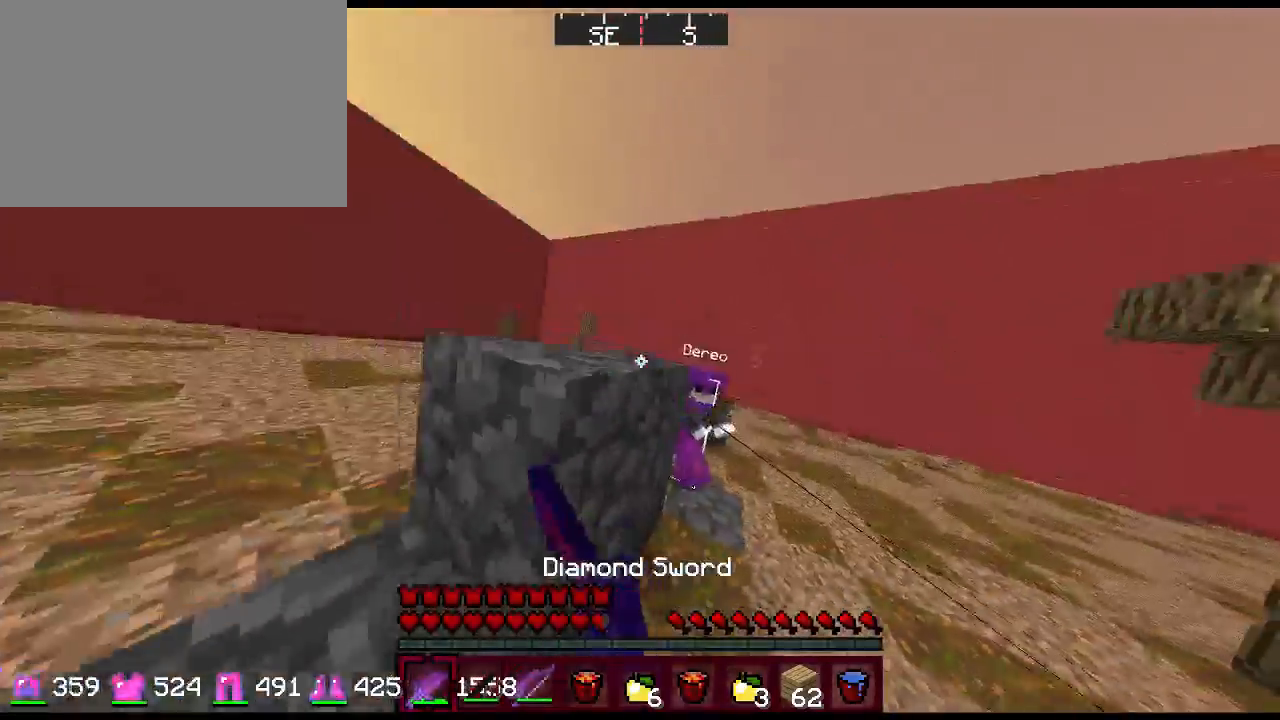
{"keys": ["w"], "mouse": ["left"], "events": [[17, "mouse_left", "down"], [50, "mouse_left", "up"], [117, "mouse_left", "down"], [183, "mouse_left", "up"], [233, "mouse_left", "down"], [300, "mouse_left", "up"], [367, "mouse_left", "down"], [433, "mouse_left", "up"], [467, "mouse_left", "down"], [500, "d", "up"]]}
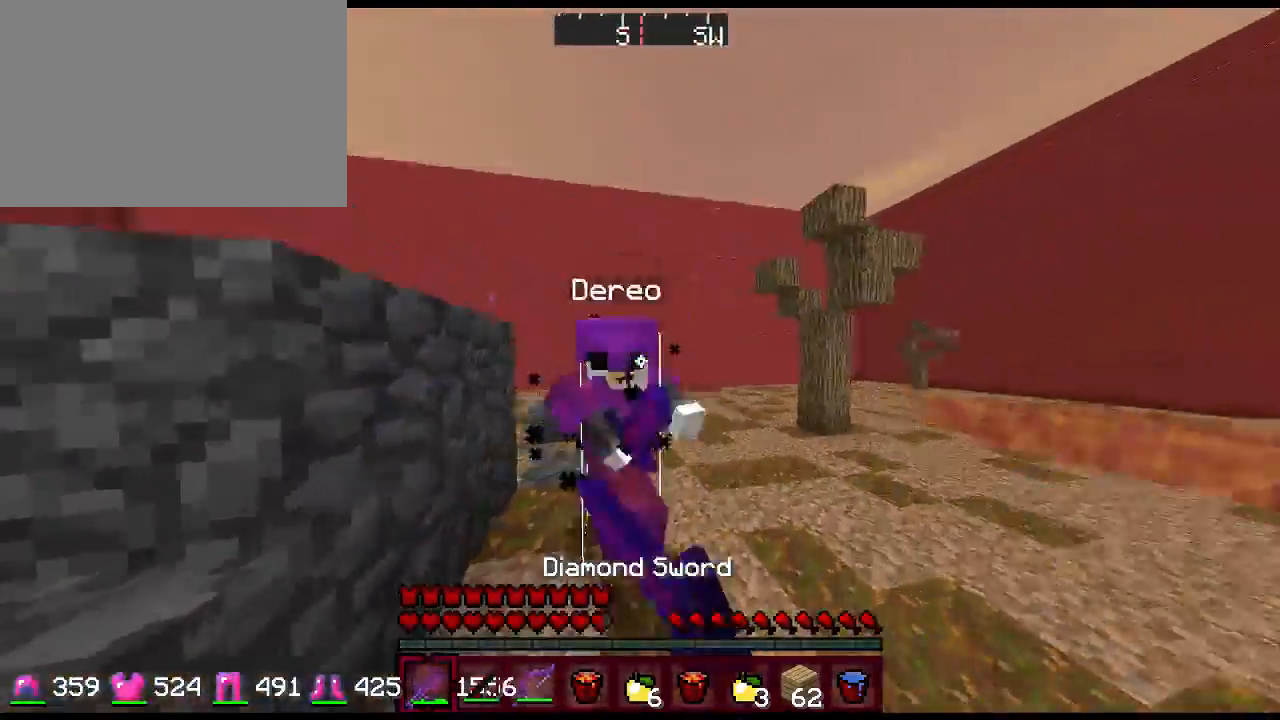
{"keys": ["w"], "mouse": ["left"], "events": [[33, "mouse_left", "up"], [100, "mouse_left", "down"], [167, "mouse_left", "up"], [183, "mouse_left", "down"], [283, "mouse_left", "up"], [350, "mouse_left", "down"], [383, "mouse_left", "up"], [450, "mouse_left", "down"]]}
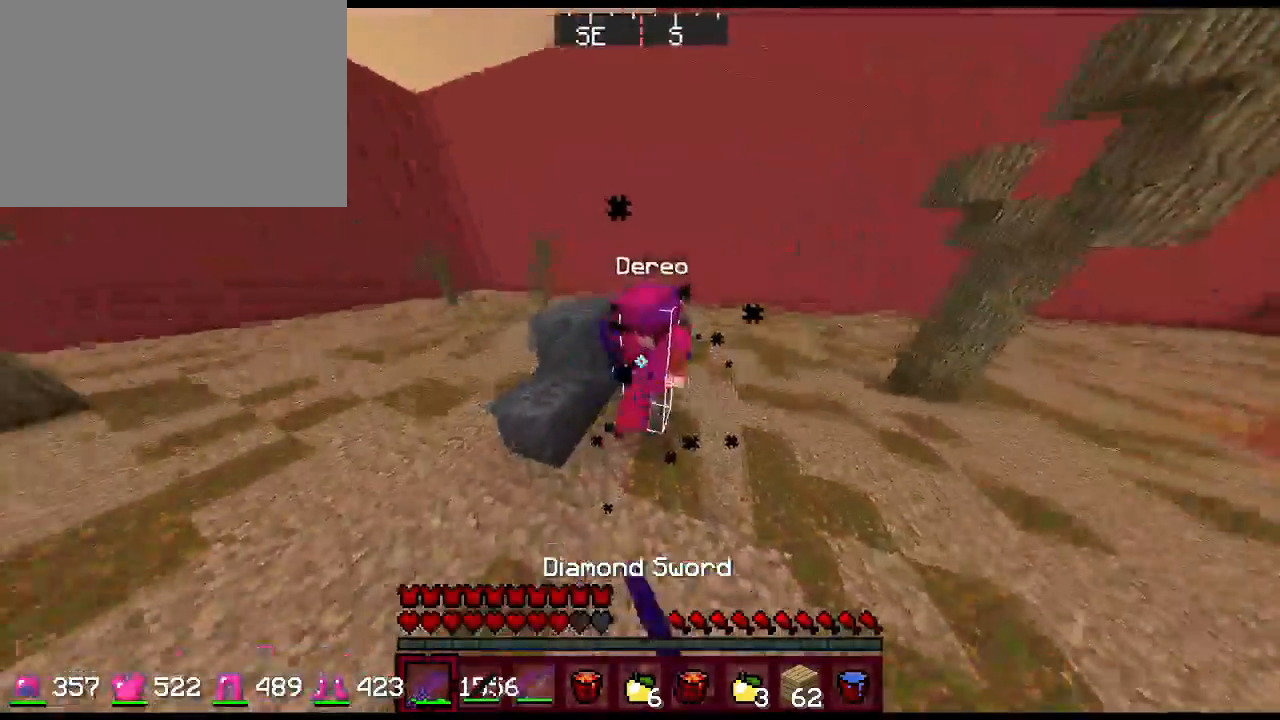
{"keys": ["d", "w"], "mouse": [], "events": [[17, "mouse_left", "up"], [50, "mouse_left", "down"], [117, "a", "down"], [117, "mouse_left", "up"], [183, "mouse_left", "down"], [250, "mouse_left", "up"], [317, "mouse_left", "down"], [383, "mouse_left", "up"], [433, "a", "up"], [467, "d", "down"]]}
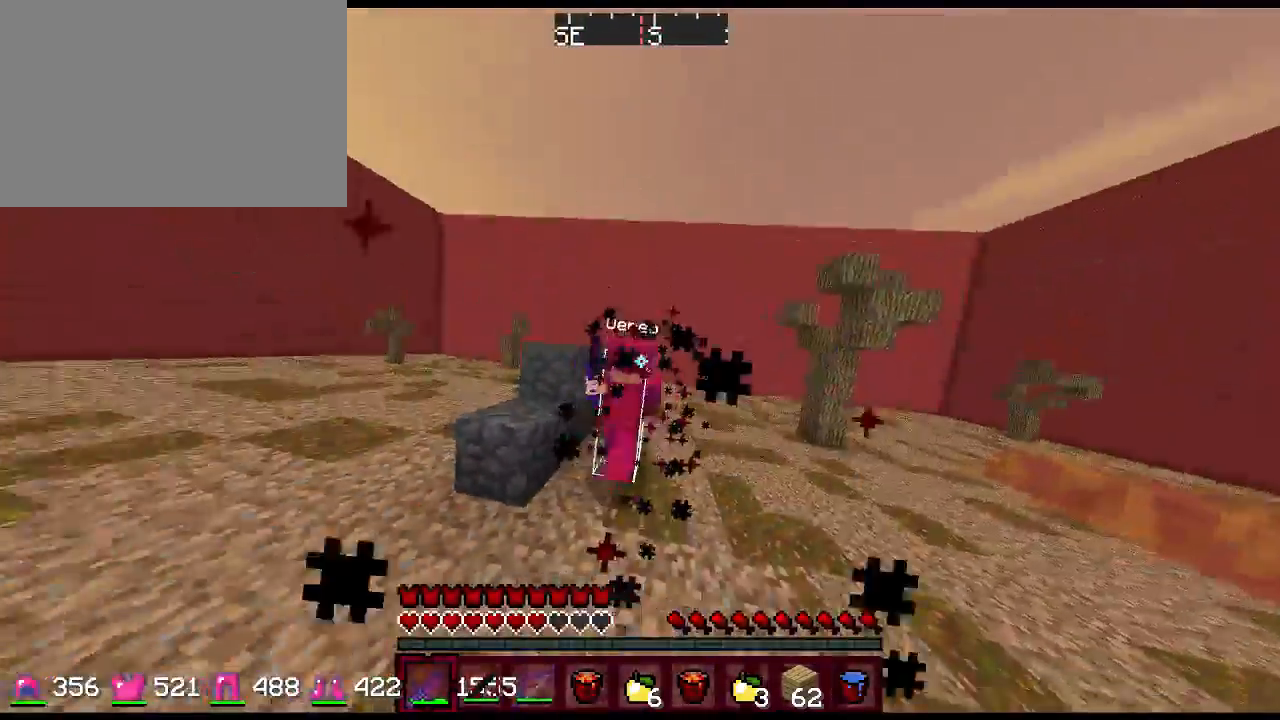
{"keys": ["w"], "mouse": ["left"], "events": [[67, "2", "down"], [100, "mouse_left", "down"], [100, "mouse_right", "down"], [167, "2", "up"], [167, "mouse_left", "up"], [167, "mouse_right", "up"], [233, "mouse_left", "down"], [233, "mouse_right", "down"], [267, "1", "down"], [300, "mouse_left", "up"], [300, "mouse_right", "up"], [367, "mouse_left", "down"], [400, "1", "up"], [400, "mouse_right", "down"], [433, "d", "up"], [433, "mouse_left", "up"], [433, "mouse_right", "up"], [483, "mouse_left", "down"]]}
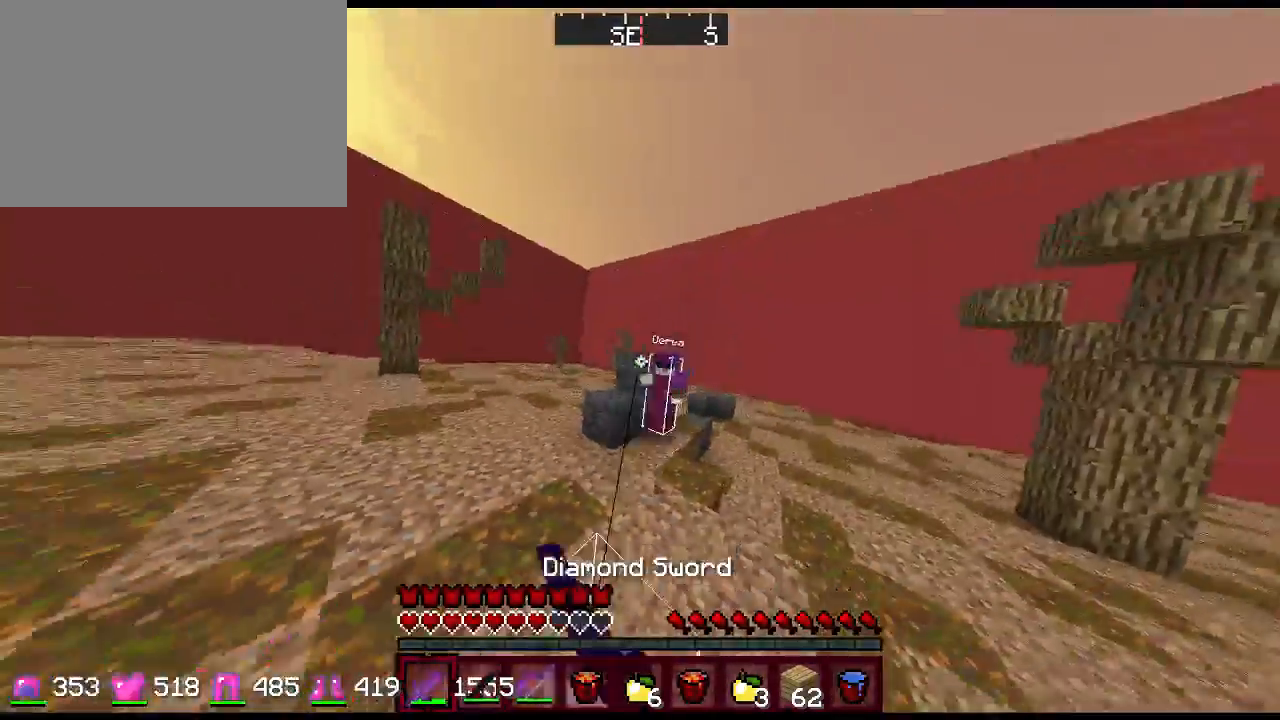
{"keys": ["d", "w"], "mouse": [], "events": [[67, "mouse_left", "up"], [117, "mouse_left", "down"], [183, "mouse_left", "up"], [283, "d", "down"], [317, "2", "down"], [383, "mouse_right", "down"], [417, "2", "up"], [450, "mouse_right", "up"]]}
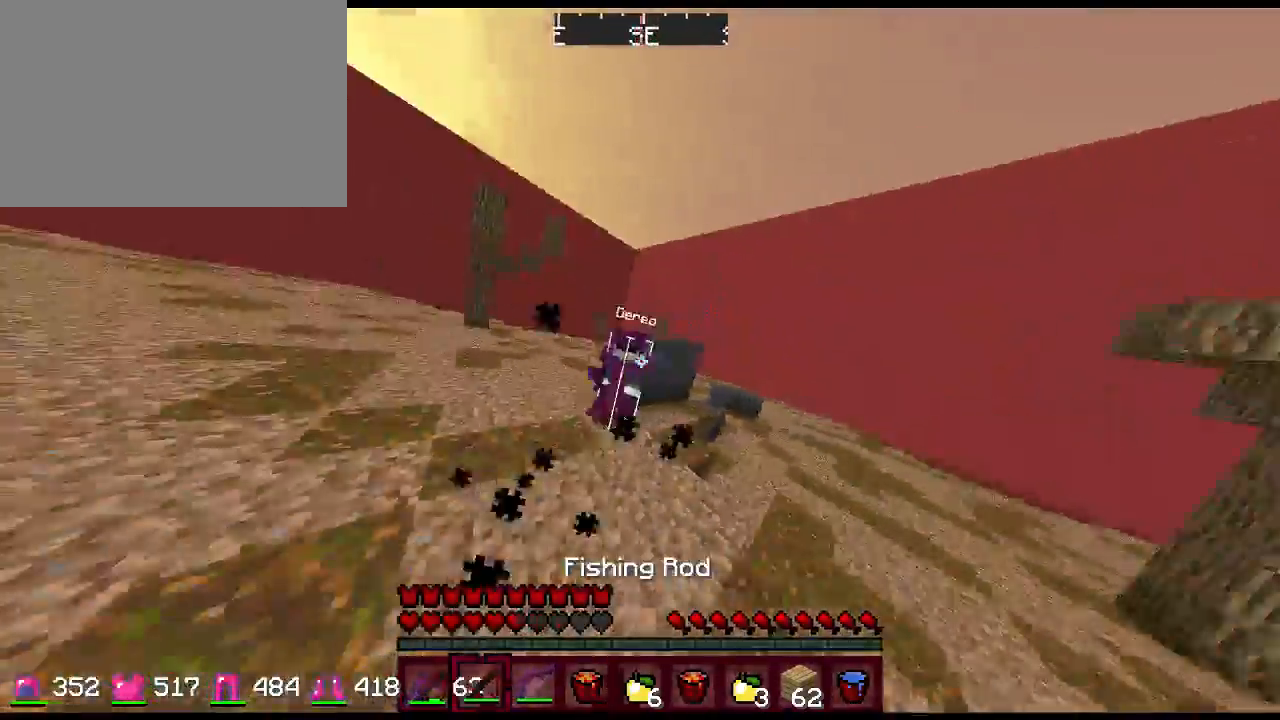
{"keys": ["d", "w"], "mouse": [], "events": [[17, "1", "down"], [17, "mouse_left", "down"], [17, "mouse_right", "down"], [100, "mouse_left", "up"], [133, "mouse_right", "up"], [150, "mouse_right", "down"], [167, "1", "up"], [167, "mouse_left", "down"], [233, "mouse_left", "up"], [233, "mouse_right", "up"], [300, "mouse_left", "down"], [300, "mouse_right", "down"], [367, "mouse_left", "up"], [367, "mouse_right", "up"]]}
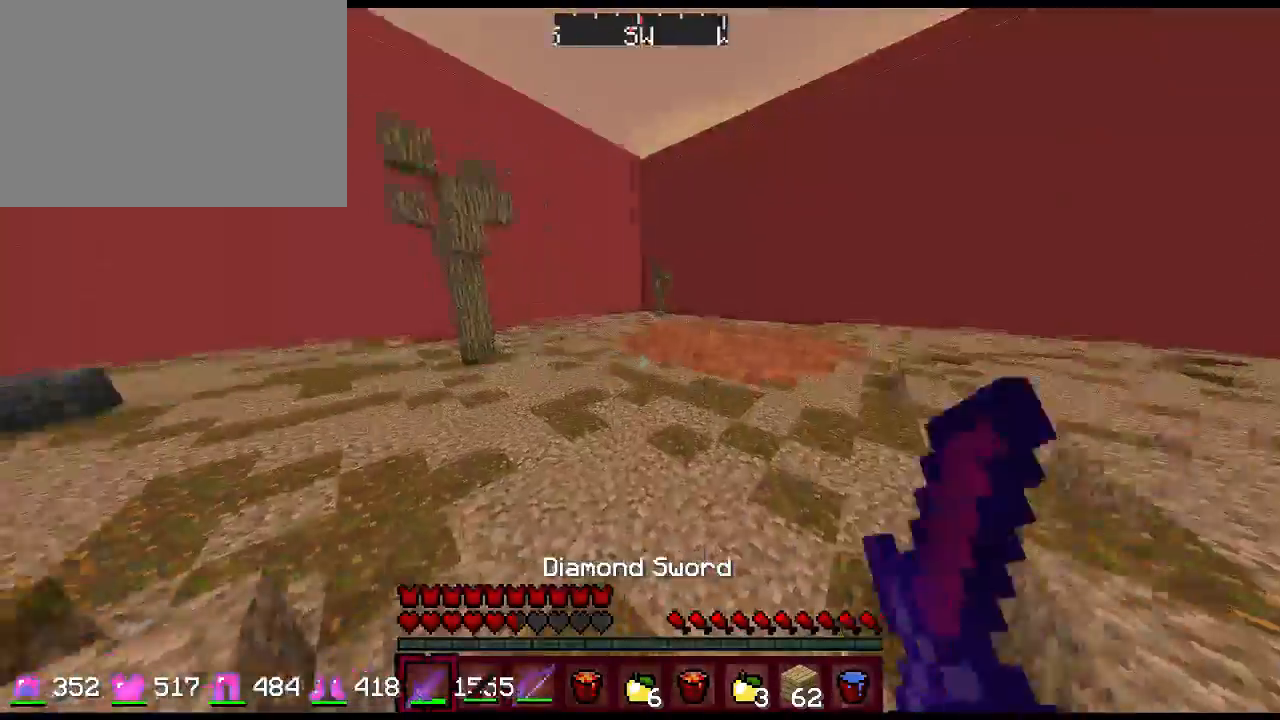
{"keys": ["space", "w"], "mouse": ["right"], "events": [[33, "d", "up"], [67, "space", "down"], [133, "r", "down"], [200, "mouse_wheel_up", "down"], [283, "mouse_wheel_up", "up"], [350, "r", "up"], [483, "mouse_right", "down"]]}
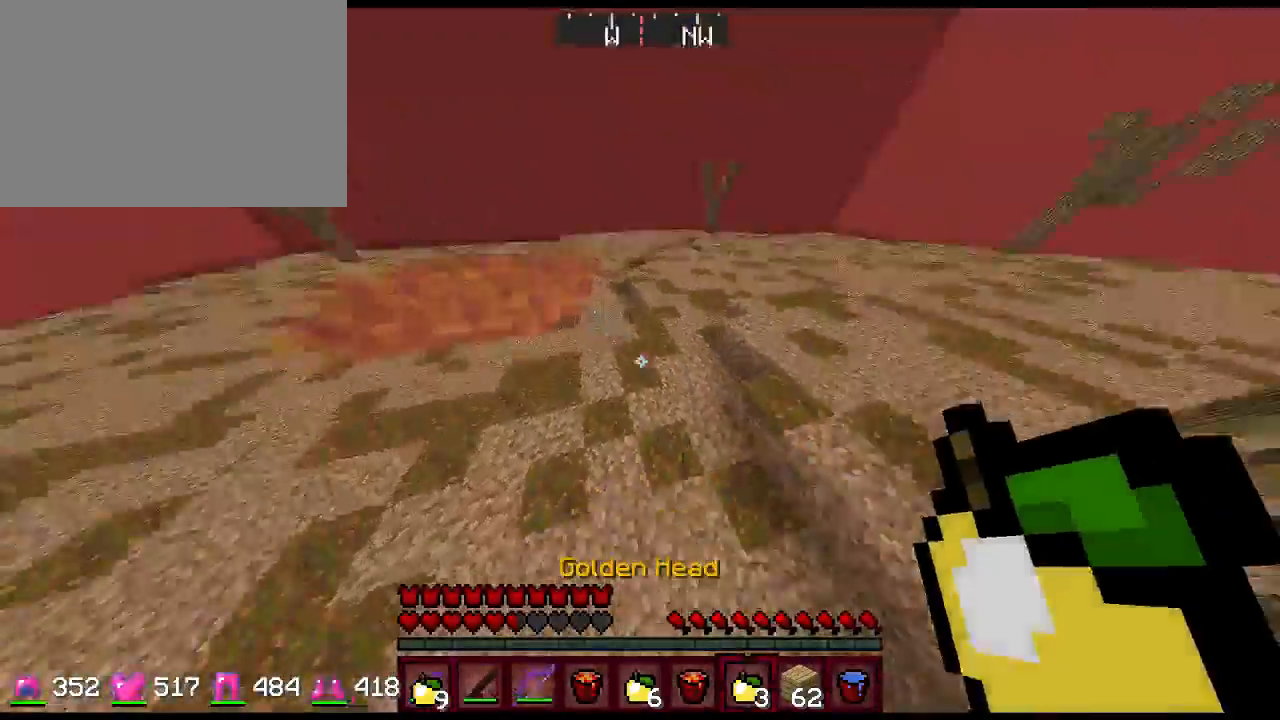
{"keys": ["a", "s"], "mouse": ["right"], "events": [[17, "mouse_left", "down"], [50, "d", "down"], [83, "space", "up"], [117, "mouse_left", "up"], [117, "w", "up"], [150, "a", "down"], [183, "d", "up"], [183, "mouse_left", "down"], [250, "s", "down"], [283, "mouse_left", "up"]]}